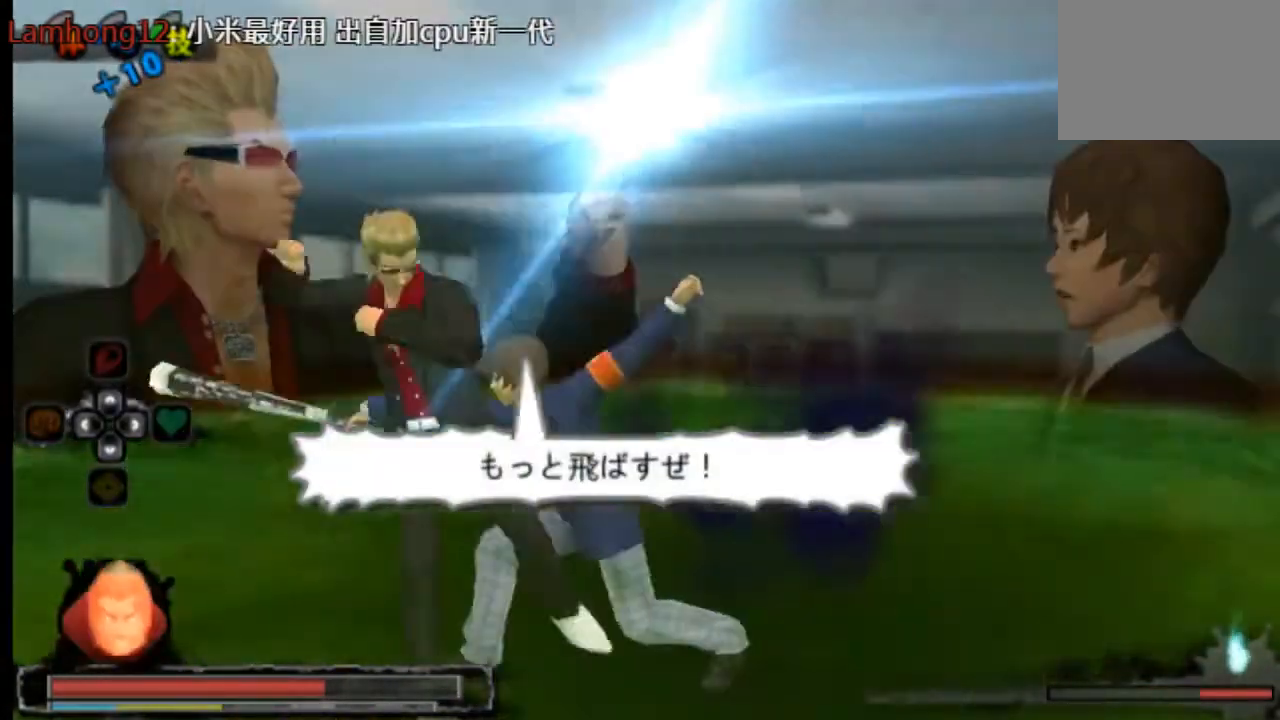
Gameplay with a controller (PlayStation layout); each line is a JSON object with the inputs held at the frame after it. "events" lists button and stick changes between this image and that frame as [ms after this image, input, new state], when the widget could be followed in between. Not read: L3 R2 R3 SELECT START.
{"buttons": [], "left_stick": "center", "right_stick": "center", "events": [[125, "CIRCLE", "up"]]}
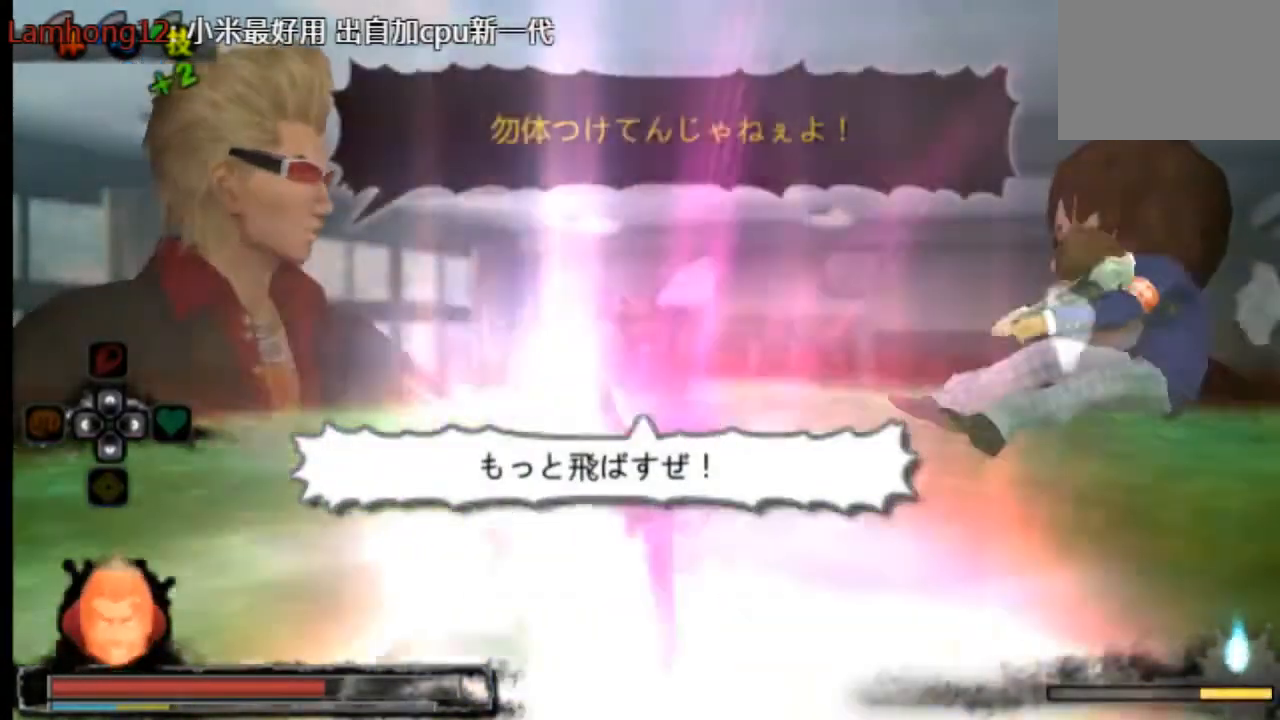
{"buttons": [], "left_stick": "center", "right_stick": "center", "events": []}
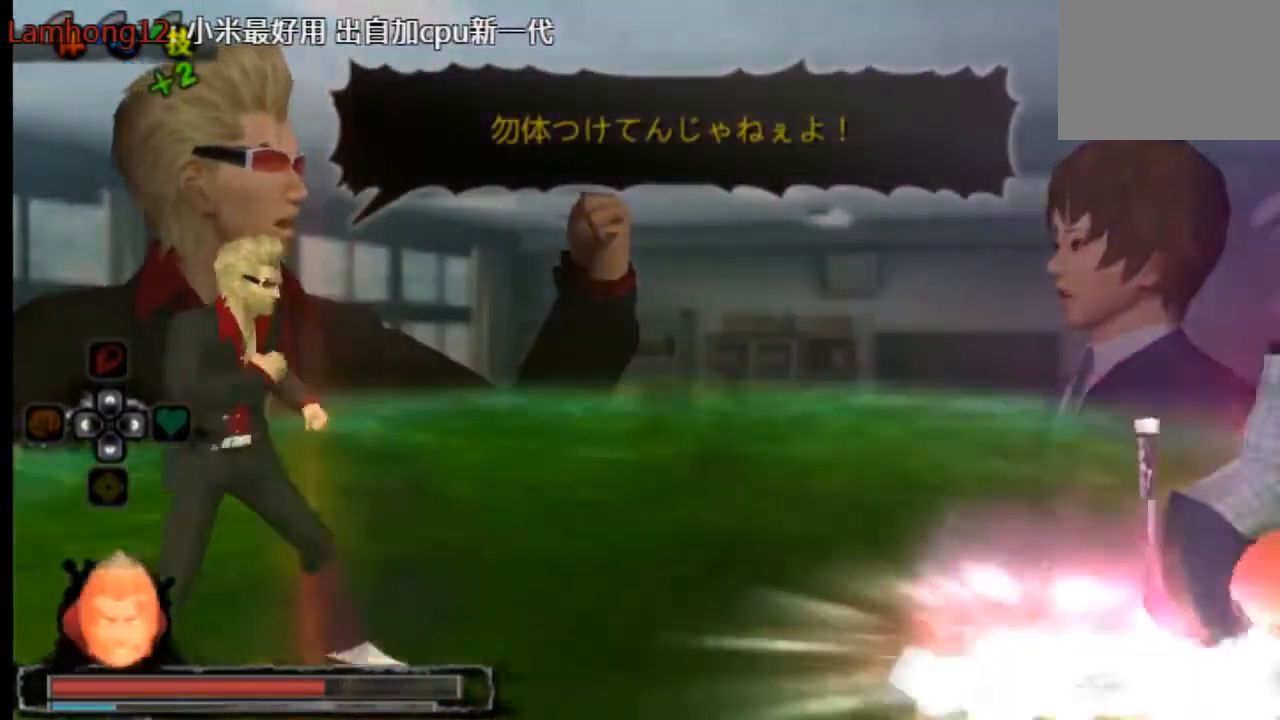
{"buttons": [], "left_stick": "center", "right_stick": "center", "events": []}
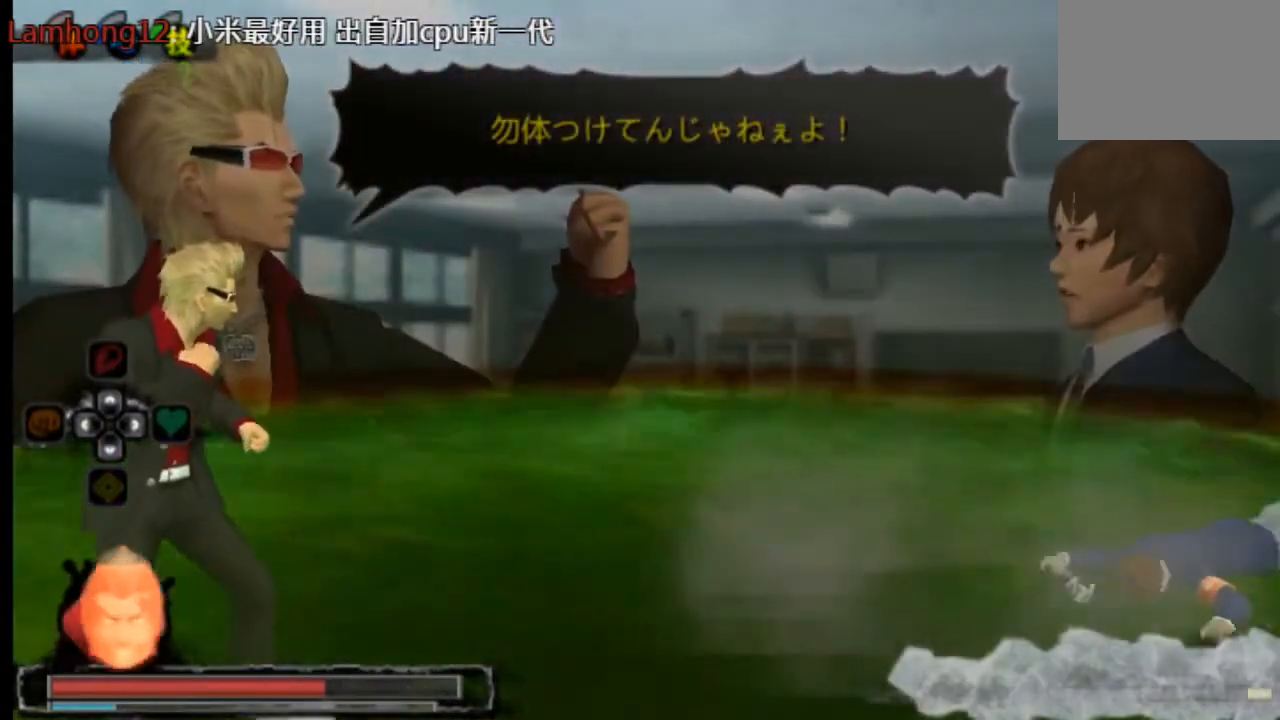
{"buttons": [], "left_stick": "center", "right_stick": "center", "events": []}
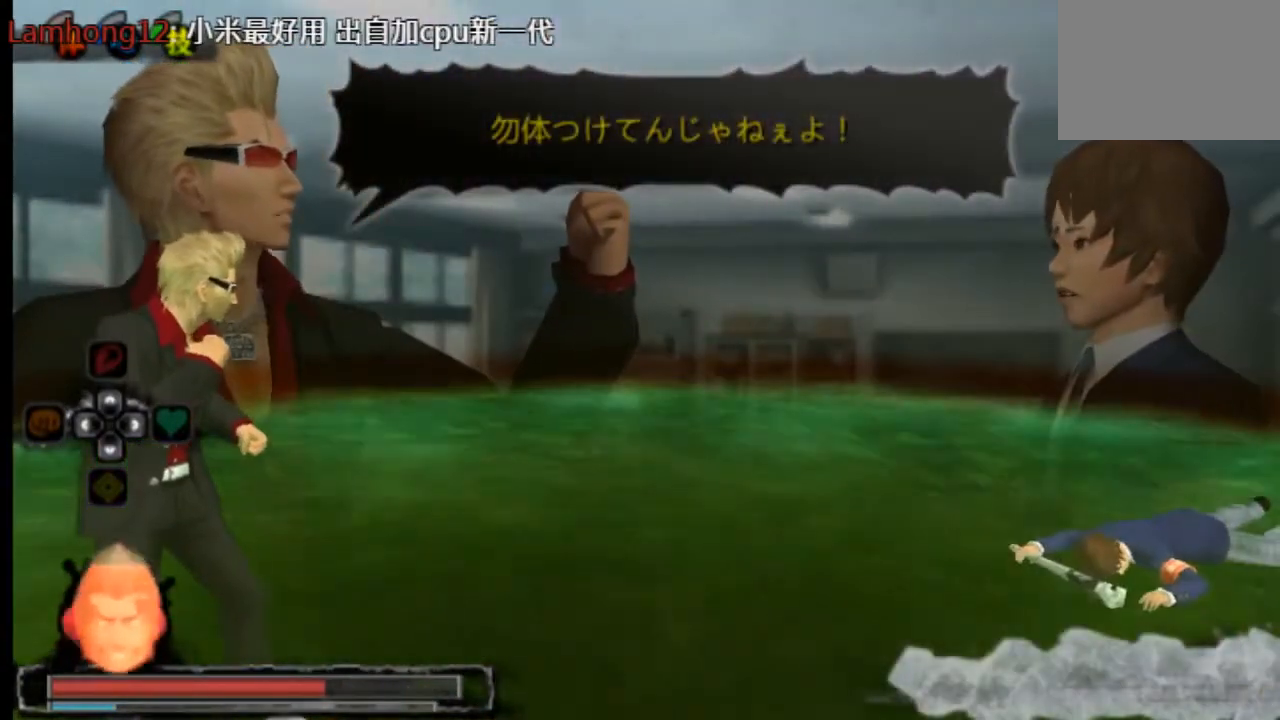
{"buttons": [], "left_stick": "center", "right_stick": "center", "events": []}
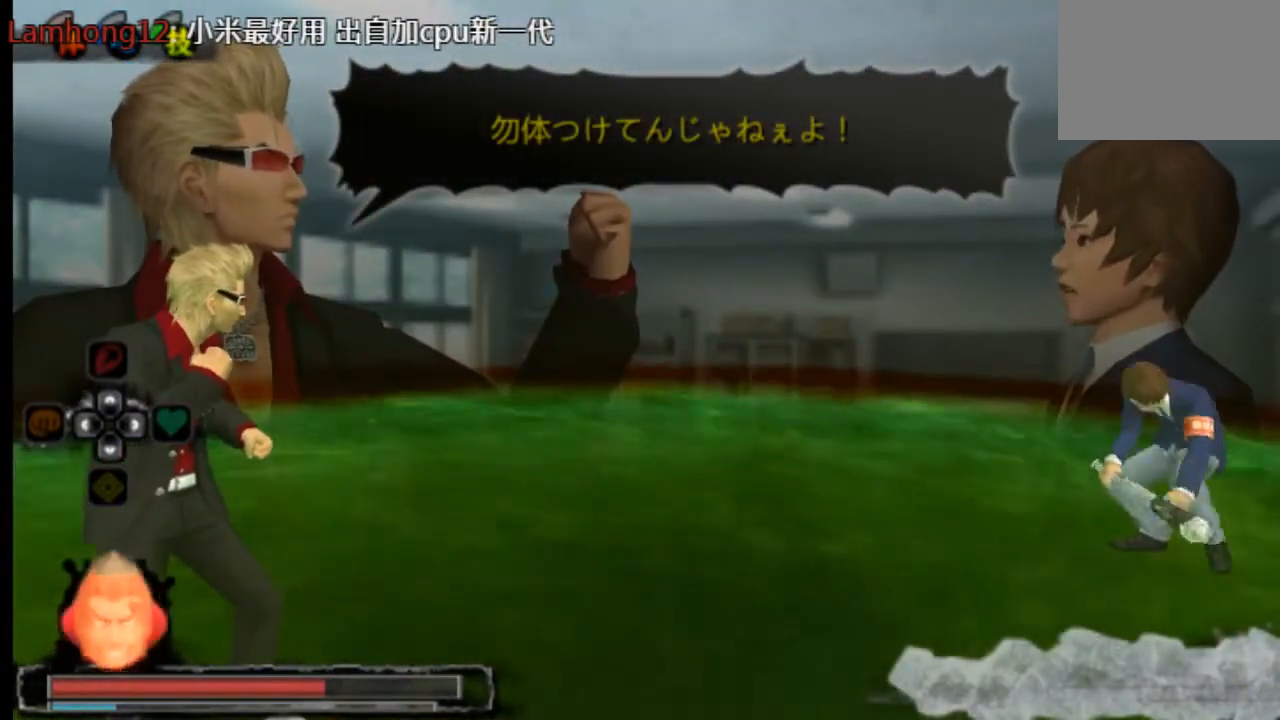
{"buttons": [], "left_stick": "center", "right_stick": "center", "events": []}
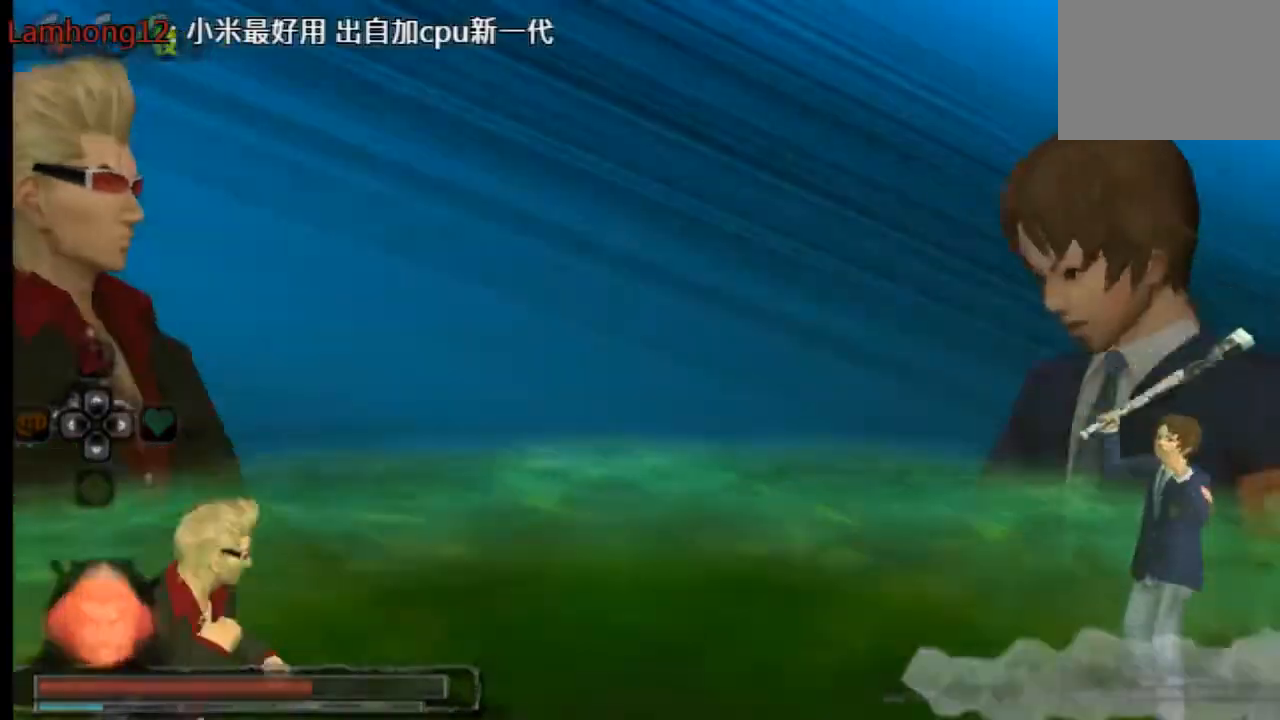
{"buttons": [], "left_stick": "center", "right_stick": "center", "events": []}
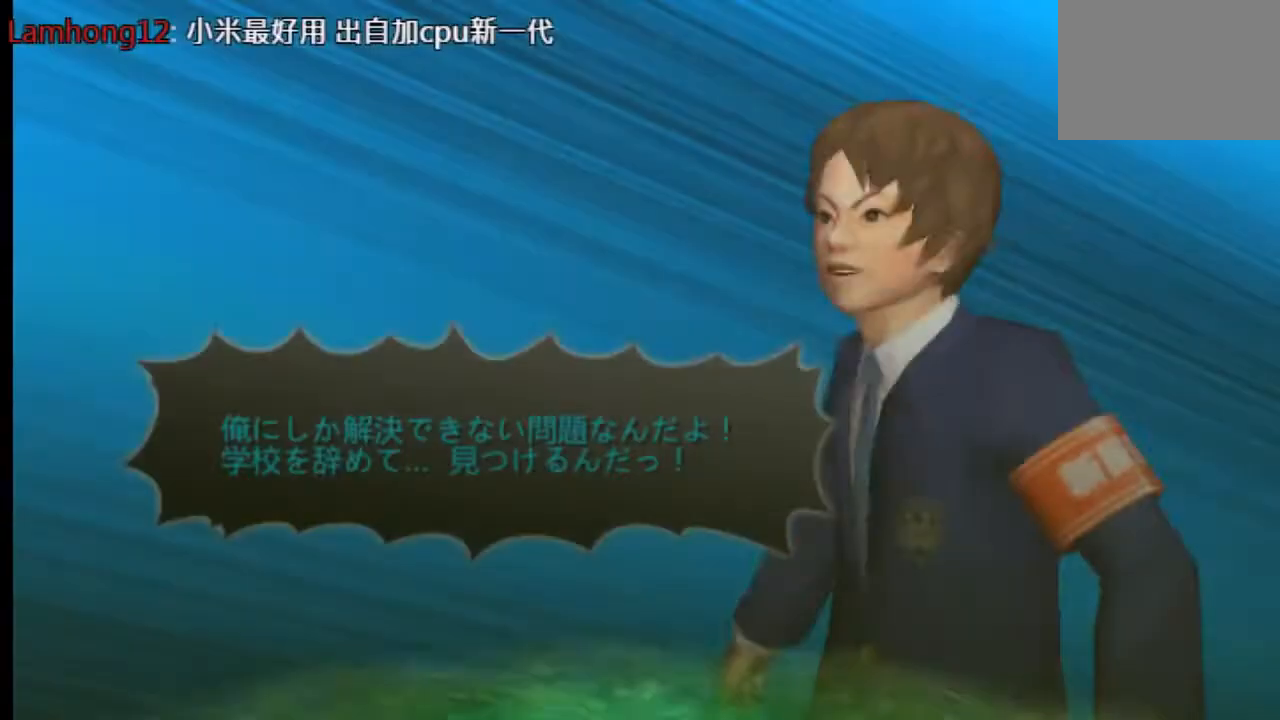
{"buttons": [], "left_stick": "center", "right_stick": "center", "events": []}
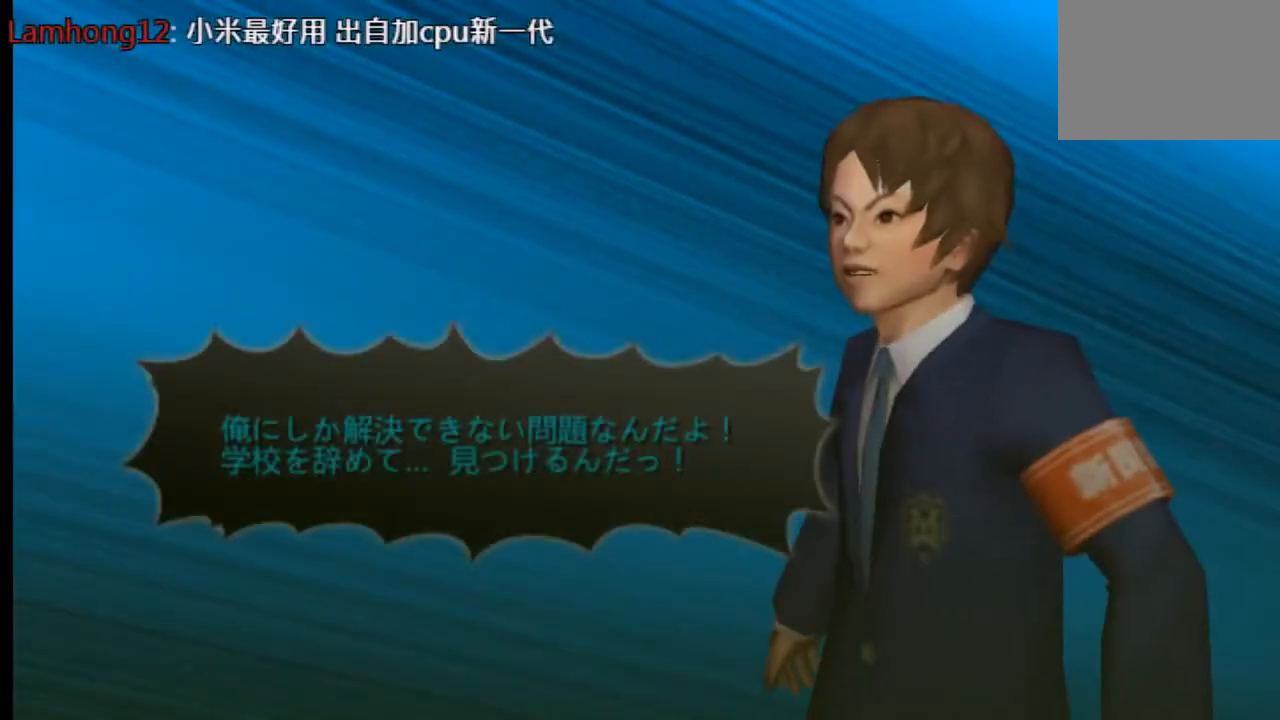
{"buttons": ["HOME"], "left_stick": "center", "right_stick": "center", "events": [[167, "HOME", "down"]]}
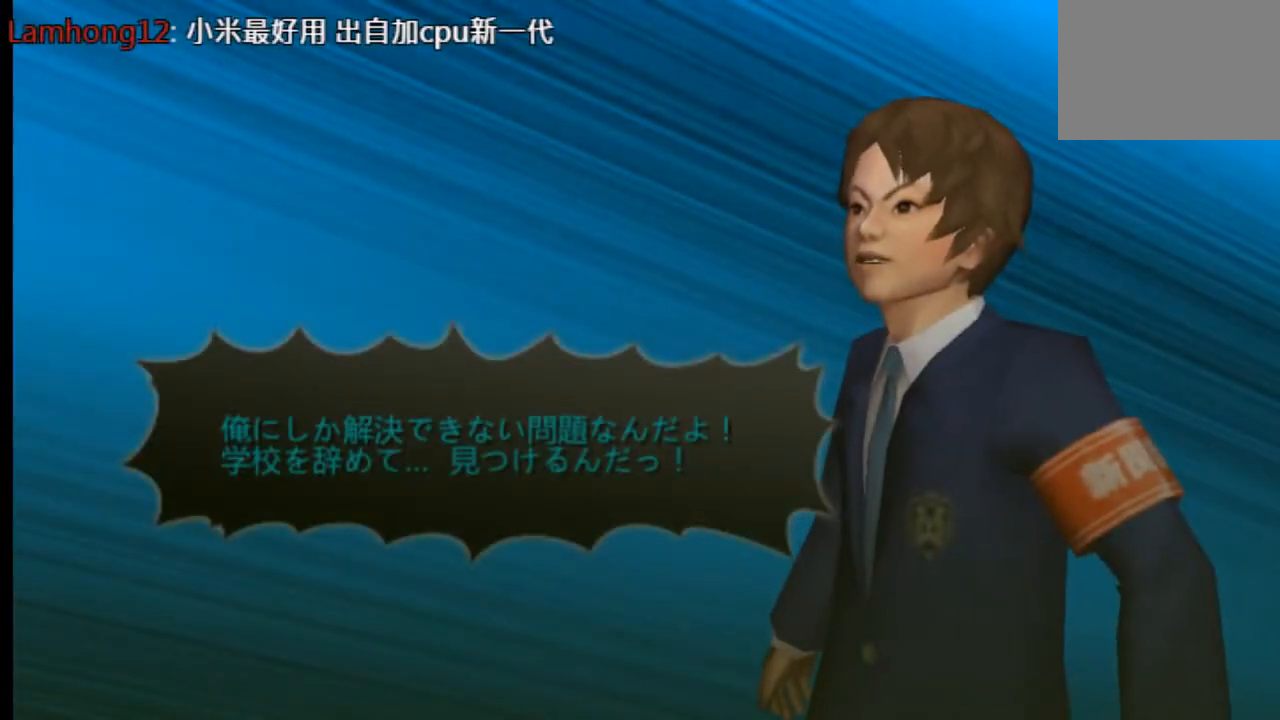
{"buttons": ["HOME"], "left_stick": "center", "right_stick": "center", "events": []}
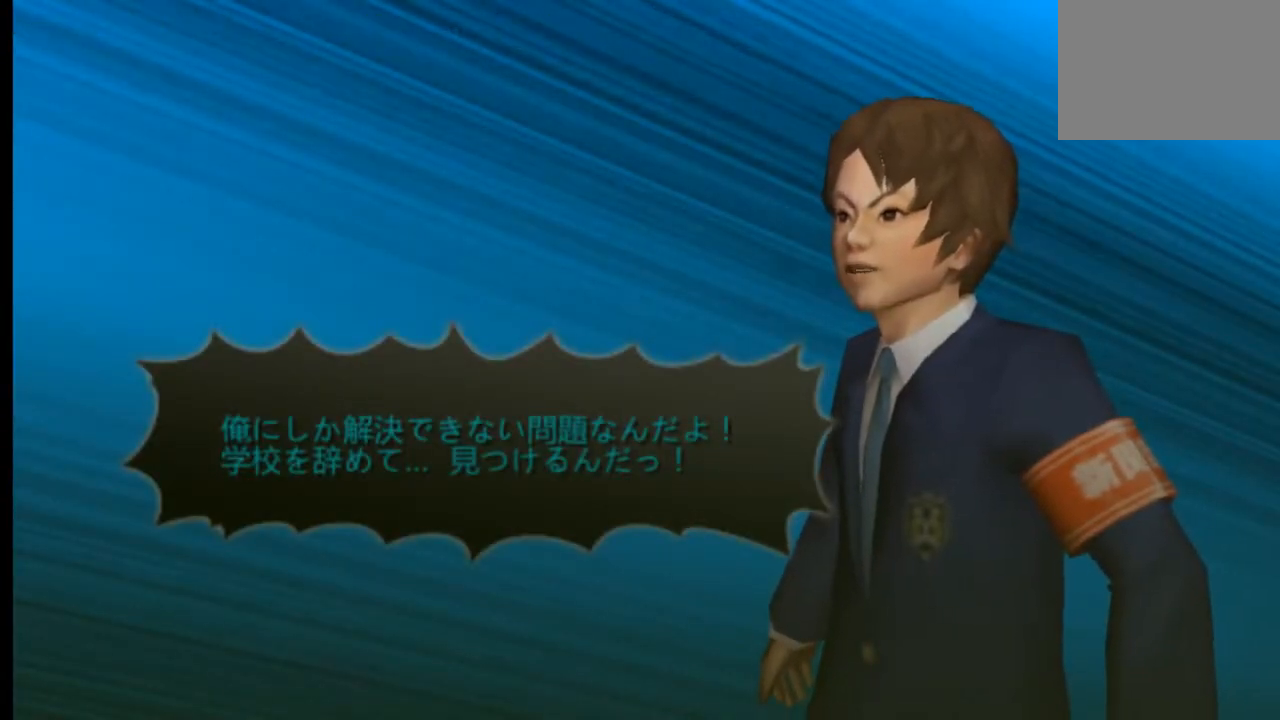
{"buttons": ["HOME"], "left_stick": "center", "right_stick": "center", "events": []}
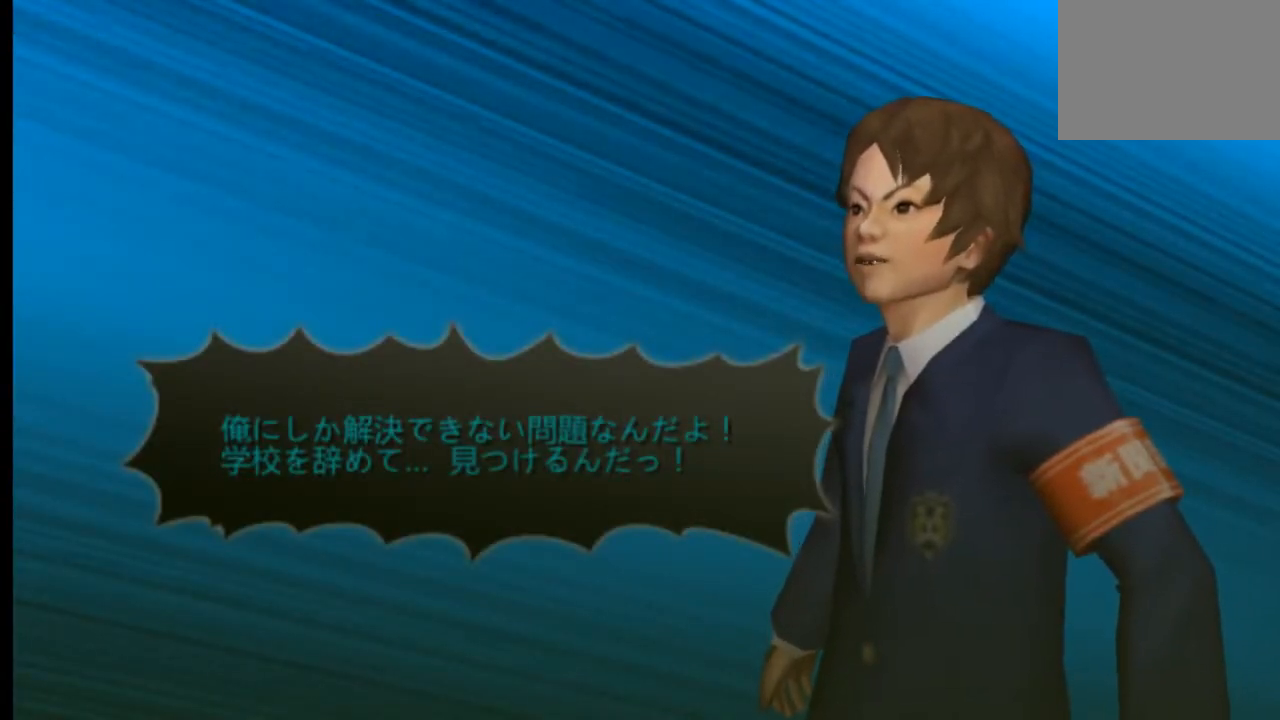
{"buttons": ["HOME"], "left_stick": "center", "right_stick": "center", "events": []}
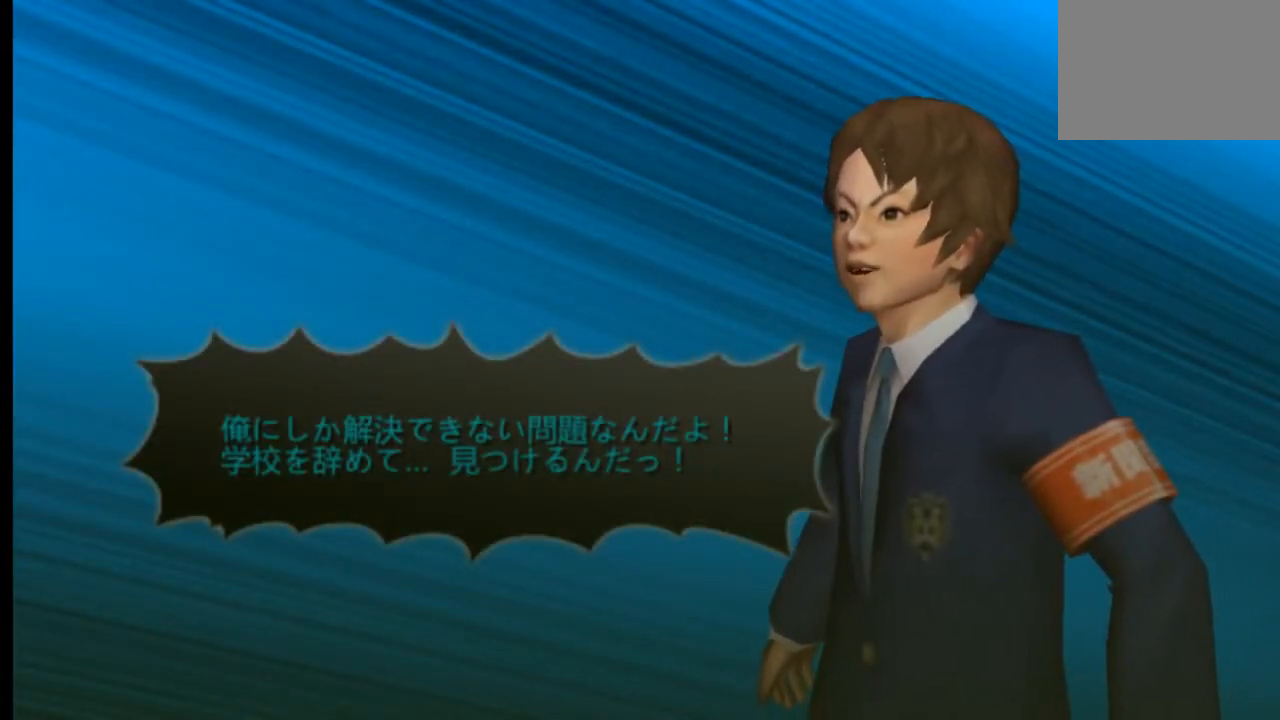
{"buttons": ["HOME"], "left_stick": "center", "right_stick": "center", "events": []}
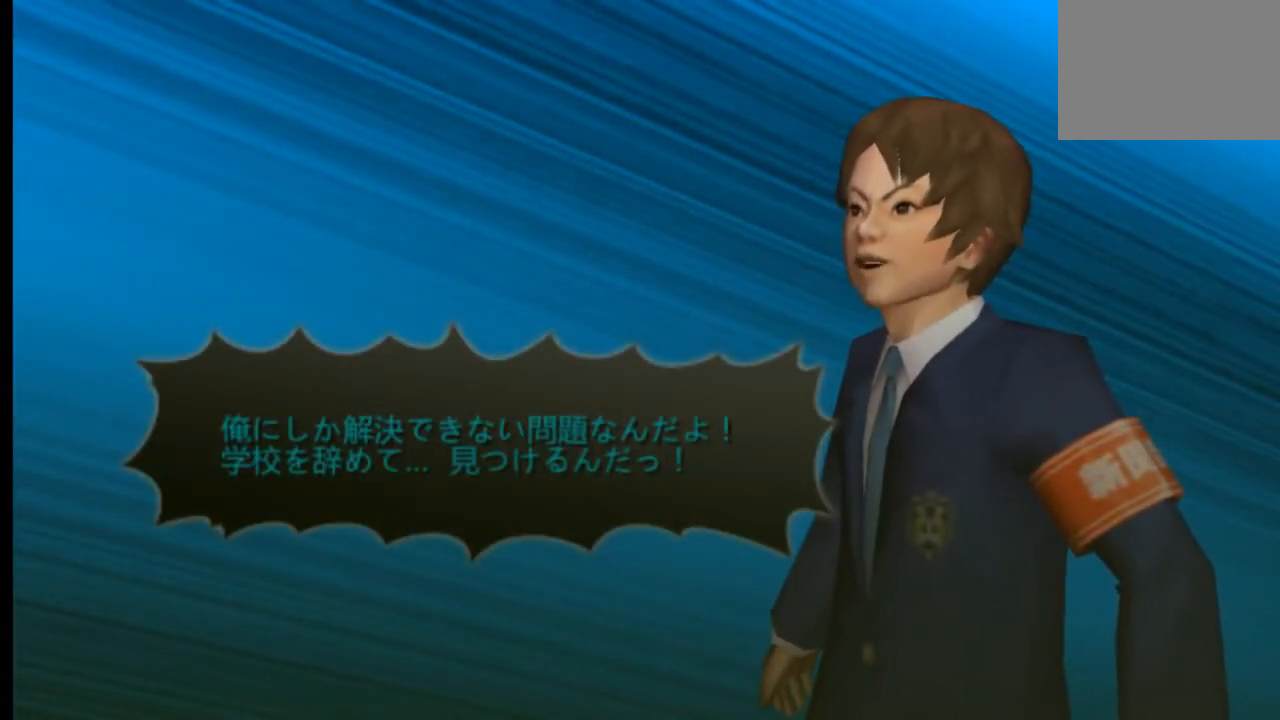
{"buttons": ["HOME"], "left_stick": "center", "right_stick": "center", "events": []}
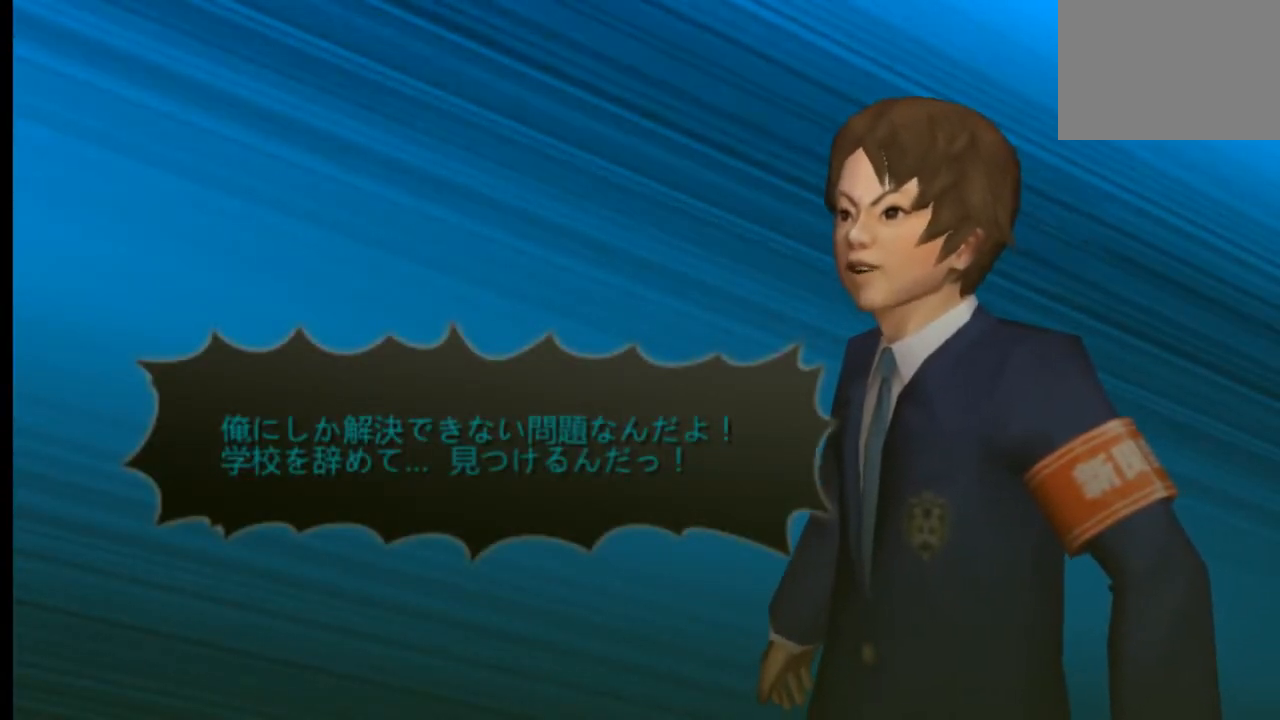
{"buttons": ["HOME"], "left_stick": "center", "right_stick": "center", "events": []}
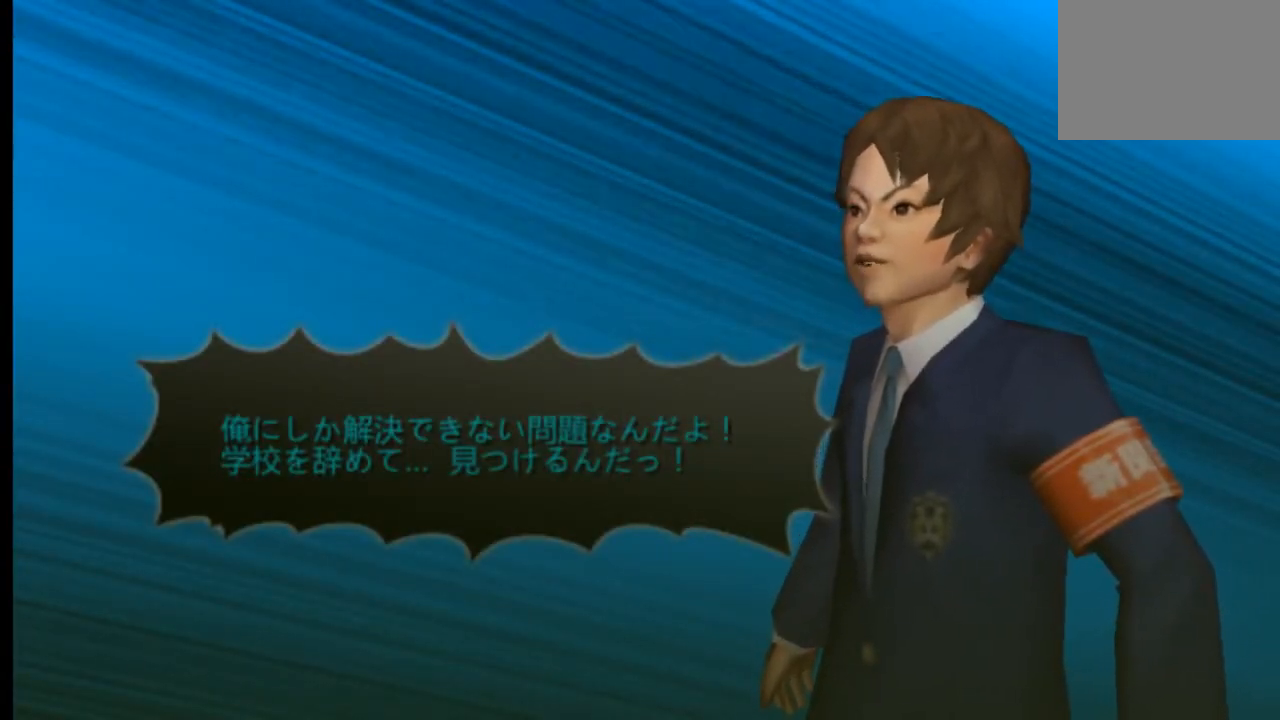
{"buttons": ["HOME"], "left_stick": "center", "right_stick": "center", "events": []}
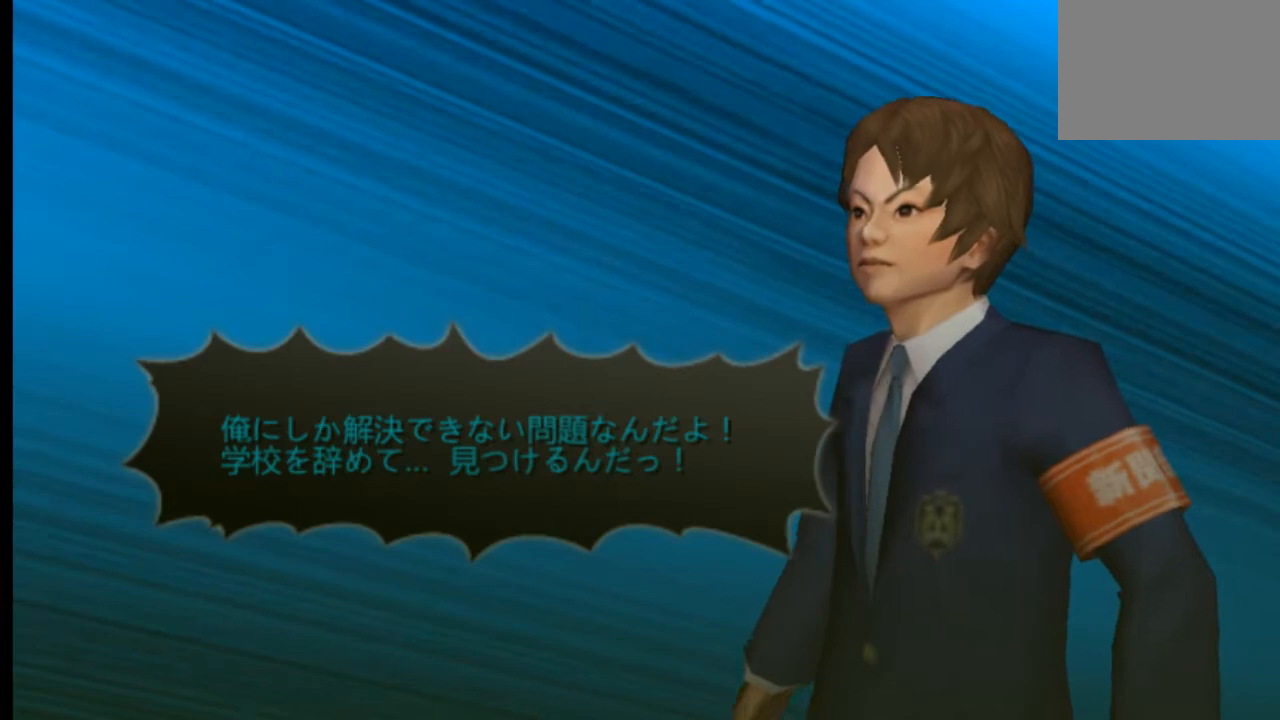
{"buttons": ["HOME"], "left_stick": "center", "right_stick": "center", "events": []}
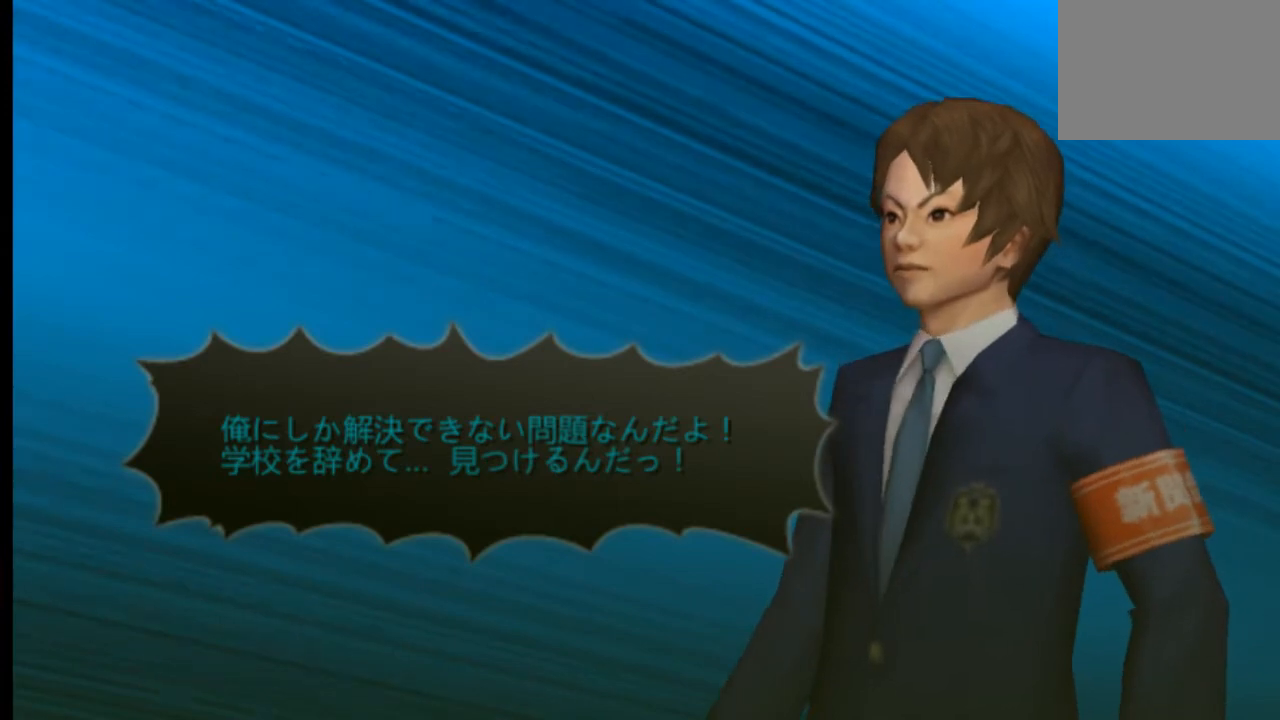
{"buttons": ["HOME"], "left_stick": "center", "right_stick": "center", "events": []}
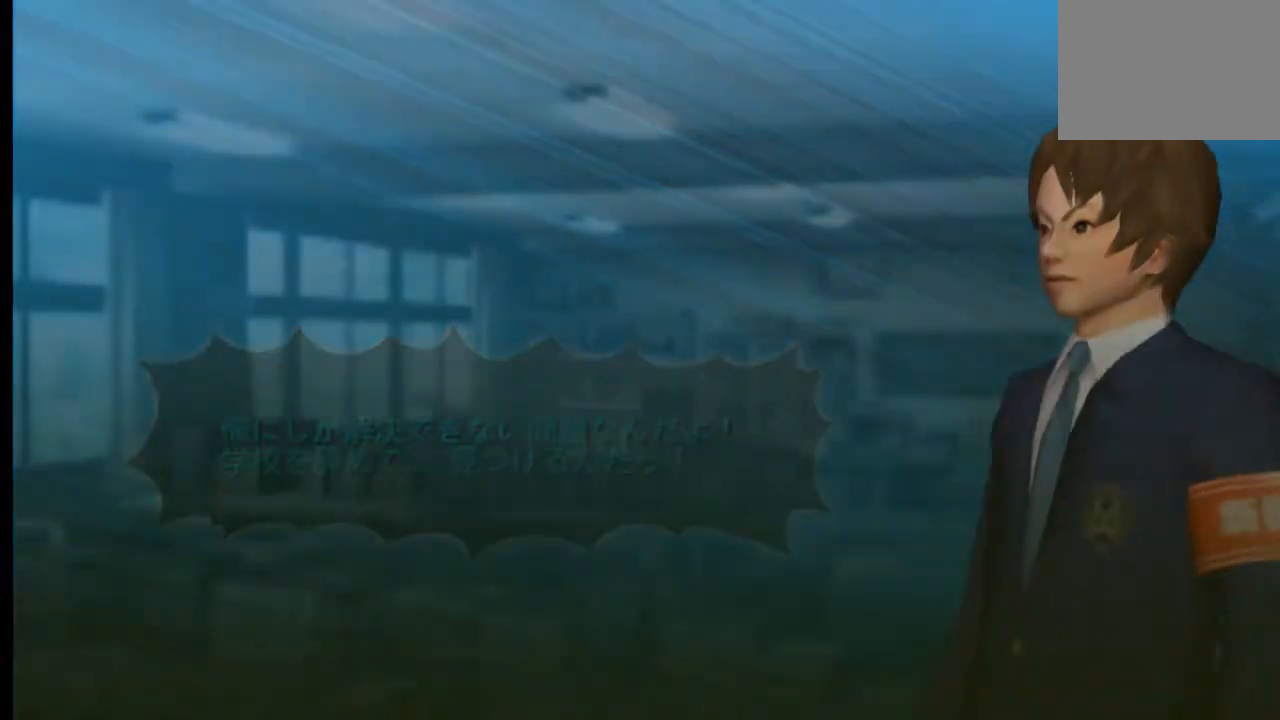
{"buttons": [], "left_stick": "center", "right_stick": "center", "events": [[83, "HOME", "up"]]}
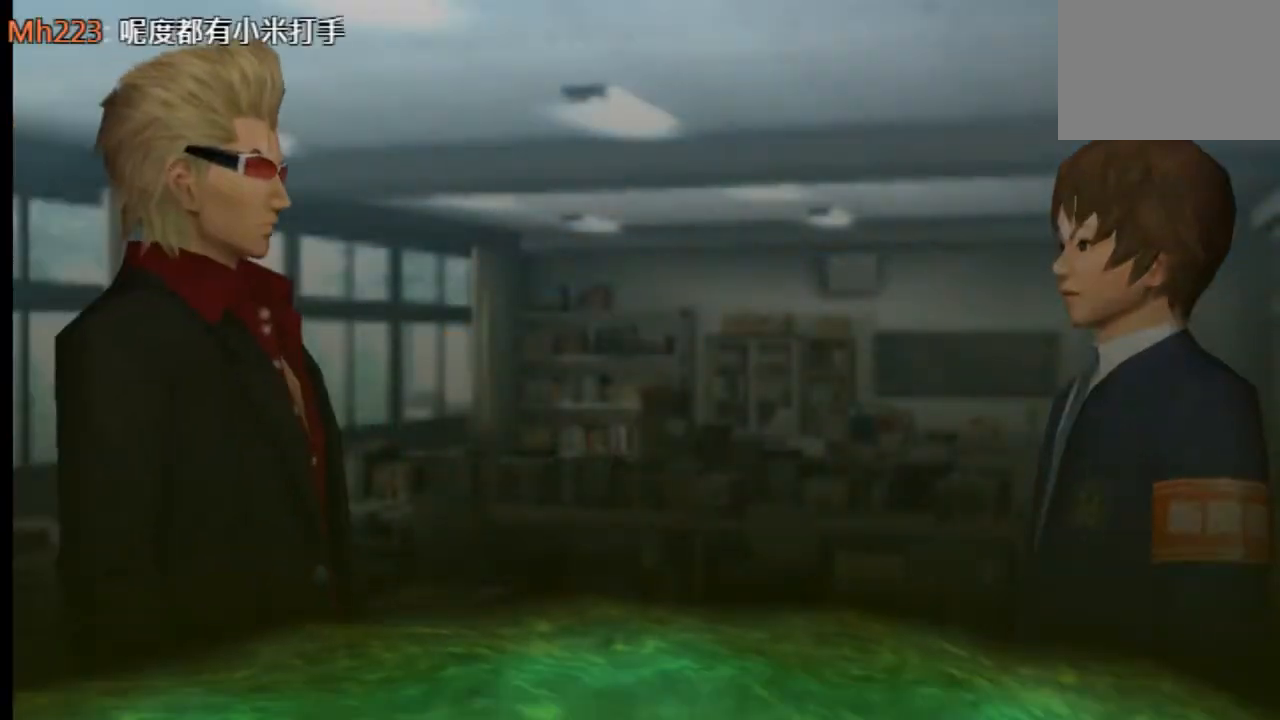
{"buttons": [], "left_stick": "center", "right_stick": "center", "events": []}
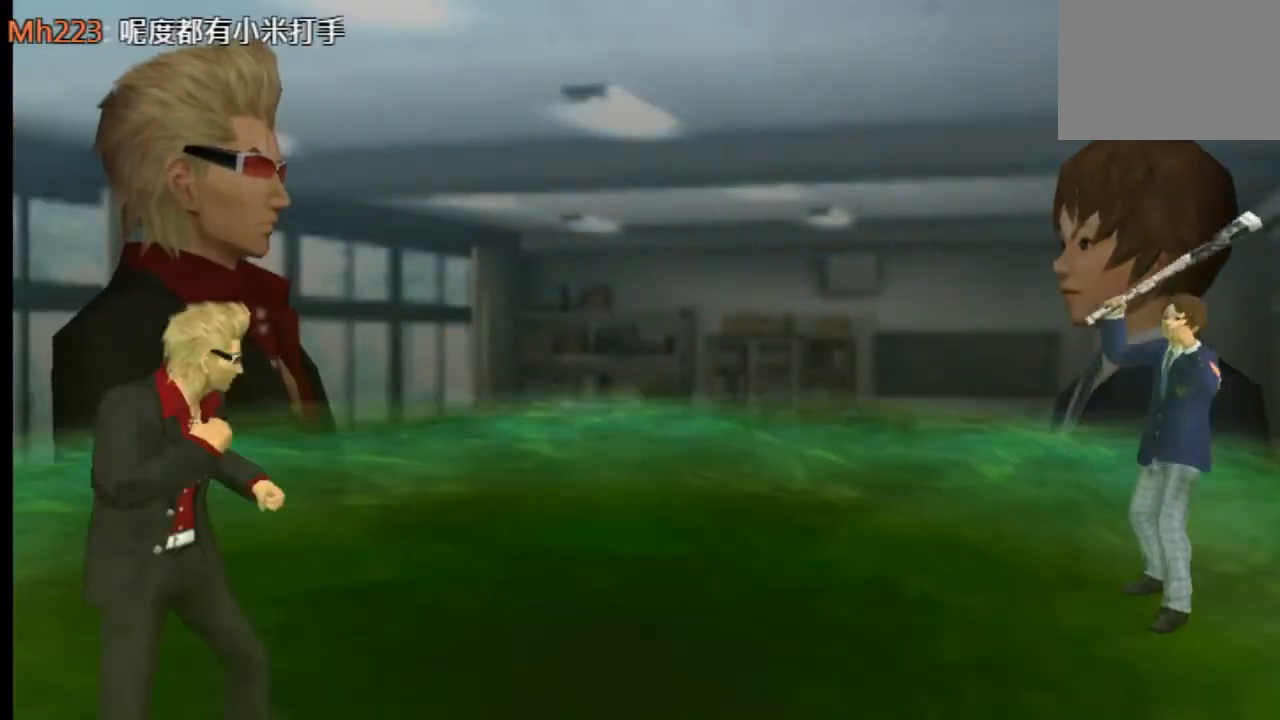
{"buttons": [], "left_stick": "center", "right_stick": "center", "events": []}
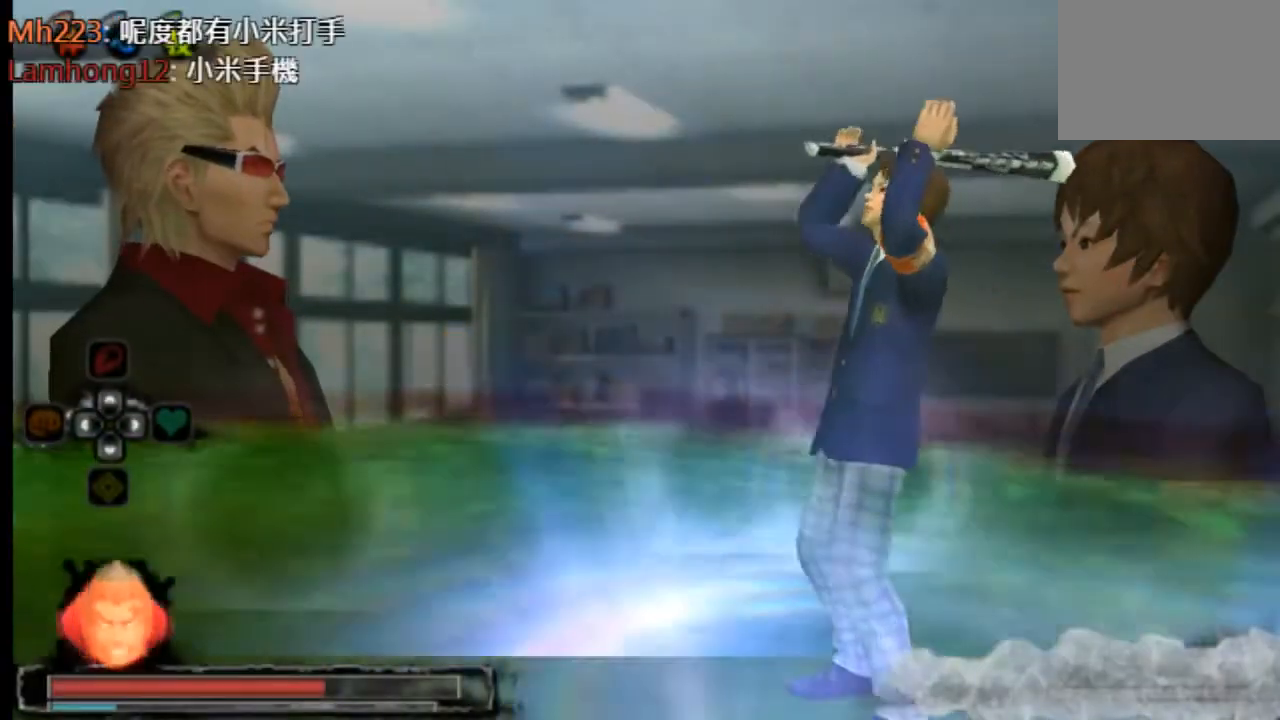
{"buttons": [], "left_stick": "center", "right_stick": "center", "events": []}
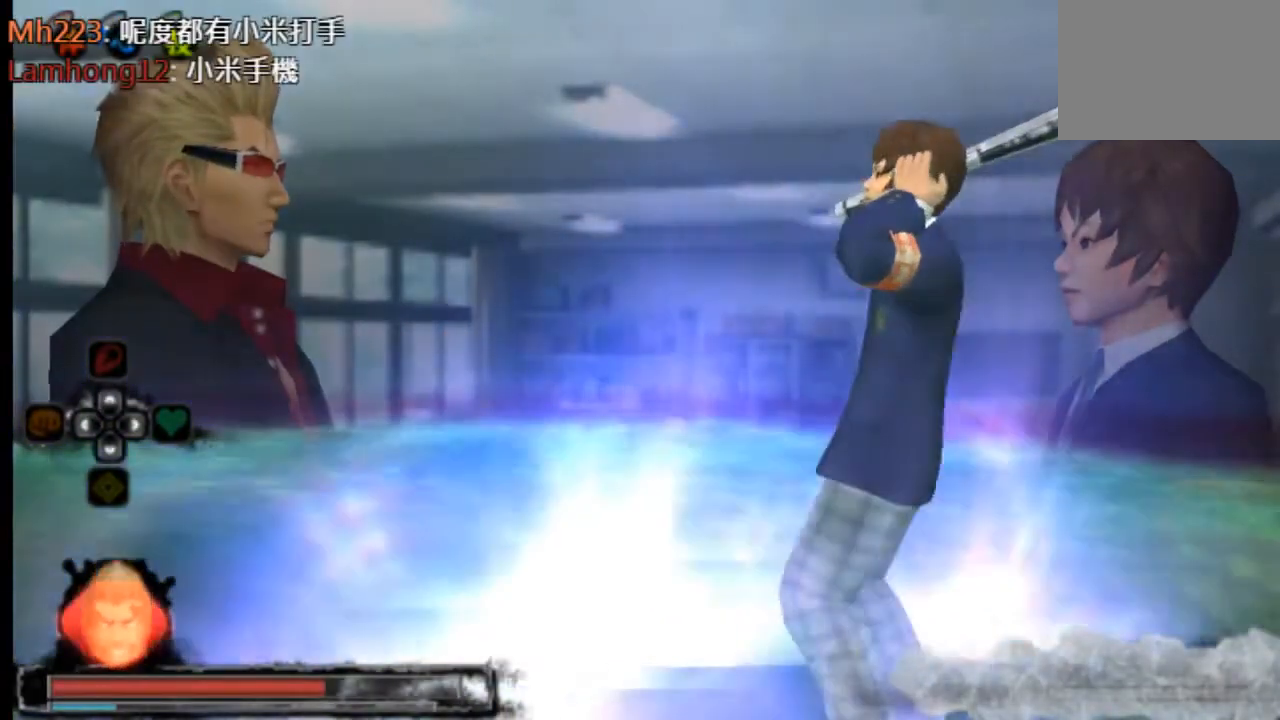
{"buttons": [], "left_stick": "center", "right_stick": "center", "events": []}
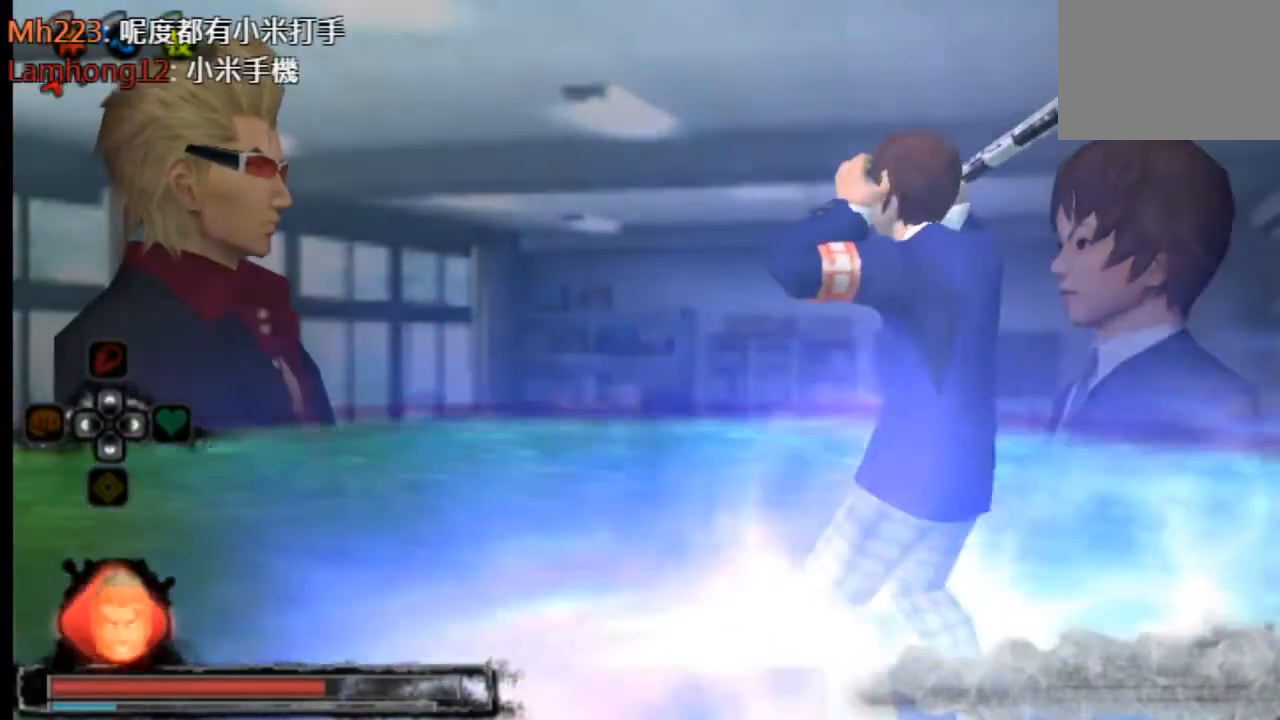
{"buttons": [], "left_stick": "center", "right_stick": "center", "events": []}
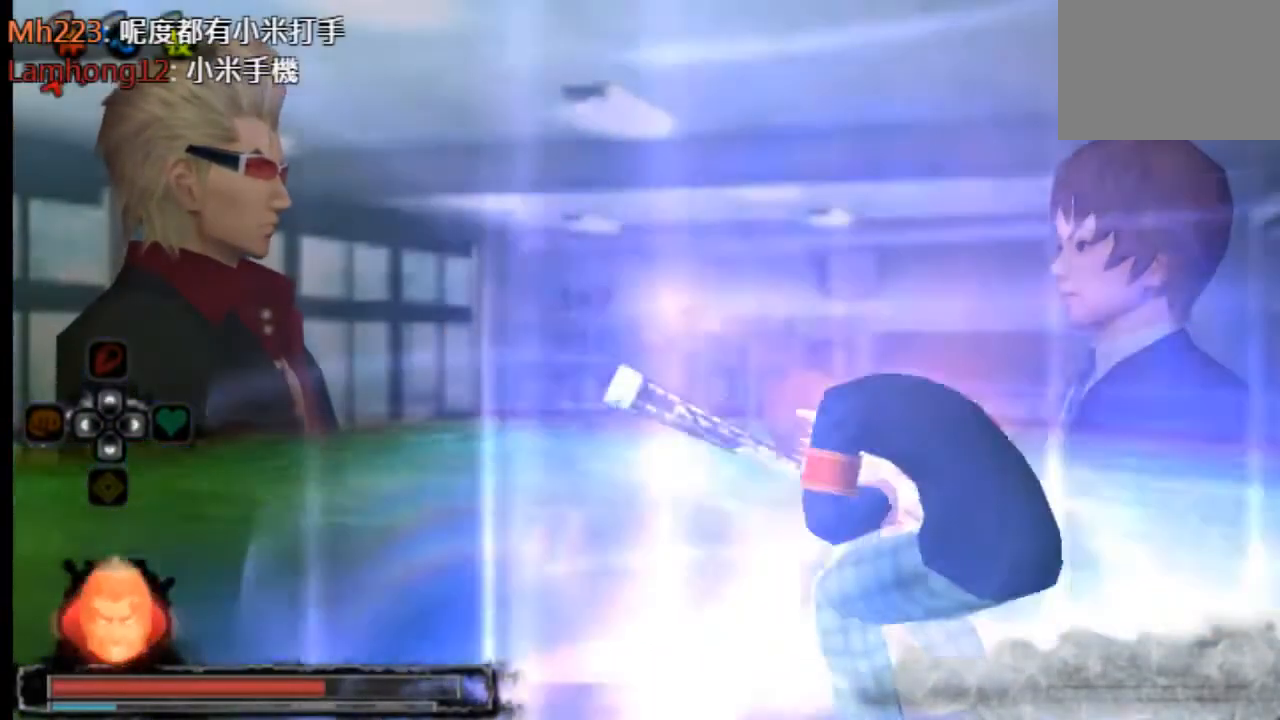
{"buttons": [], "left_stick": "center", "right_stick": "center", "events": []}
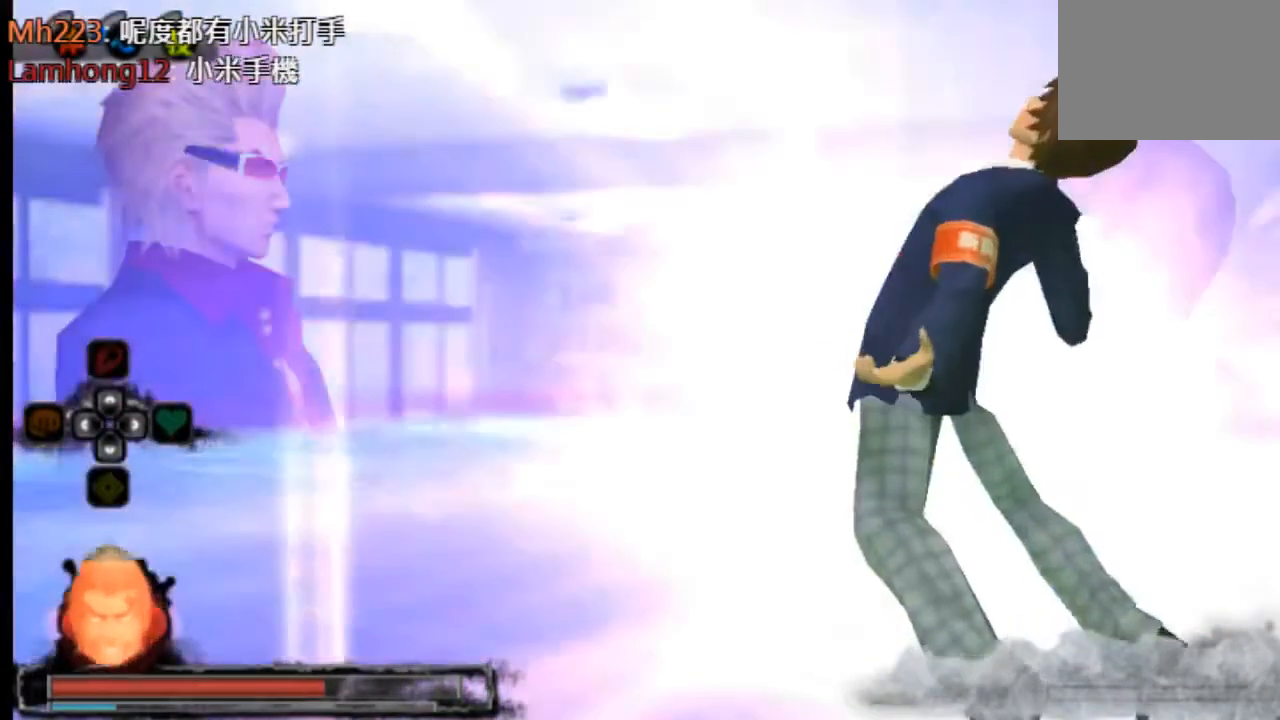
{"buttons": ["L2"], "left_stick": "center", "right_stick": "center", "events": [[334, "L2", "down"]]}
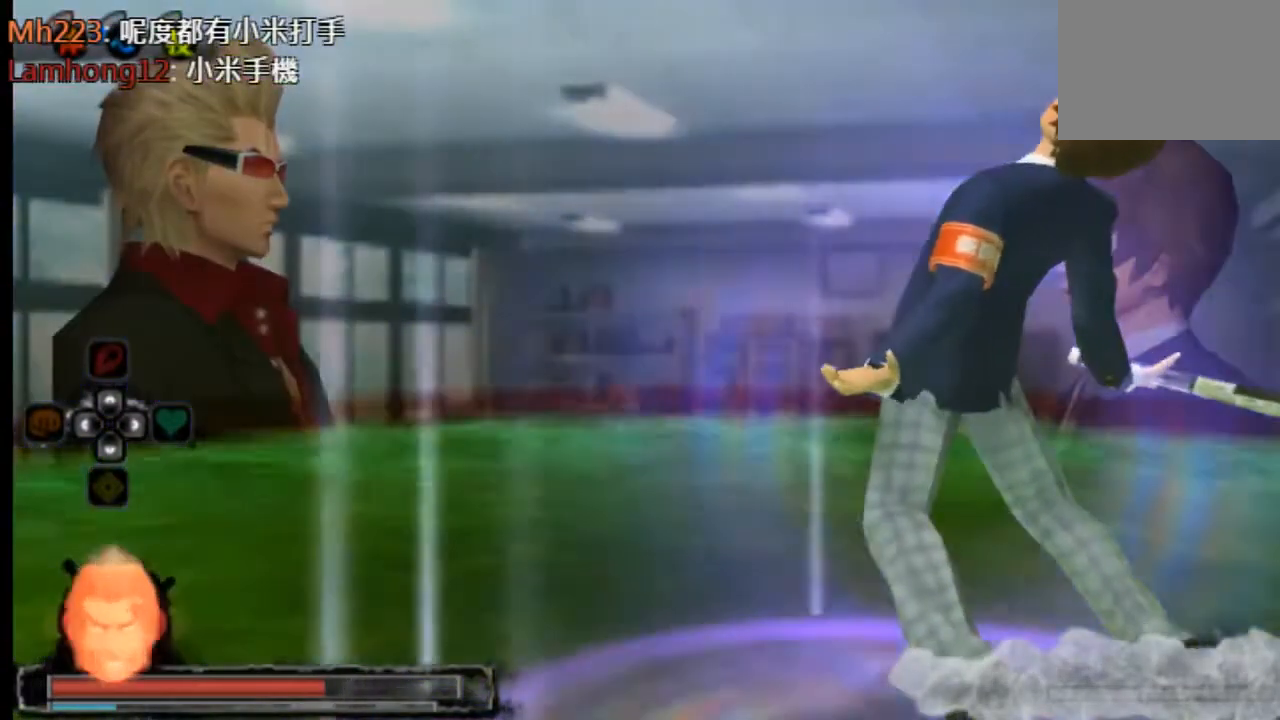
{"buttons": ["L2"], "left_stick": "center", "right_stick": "center", "events": []}
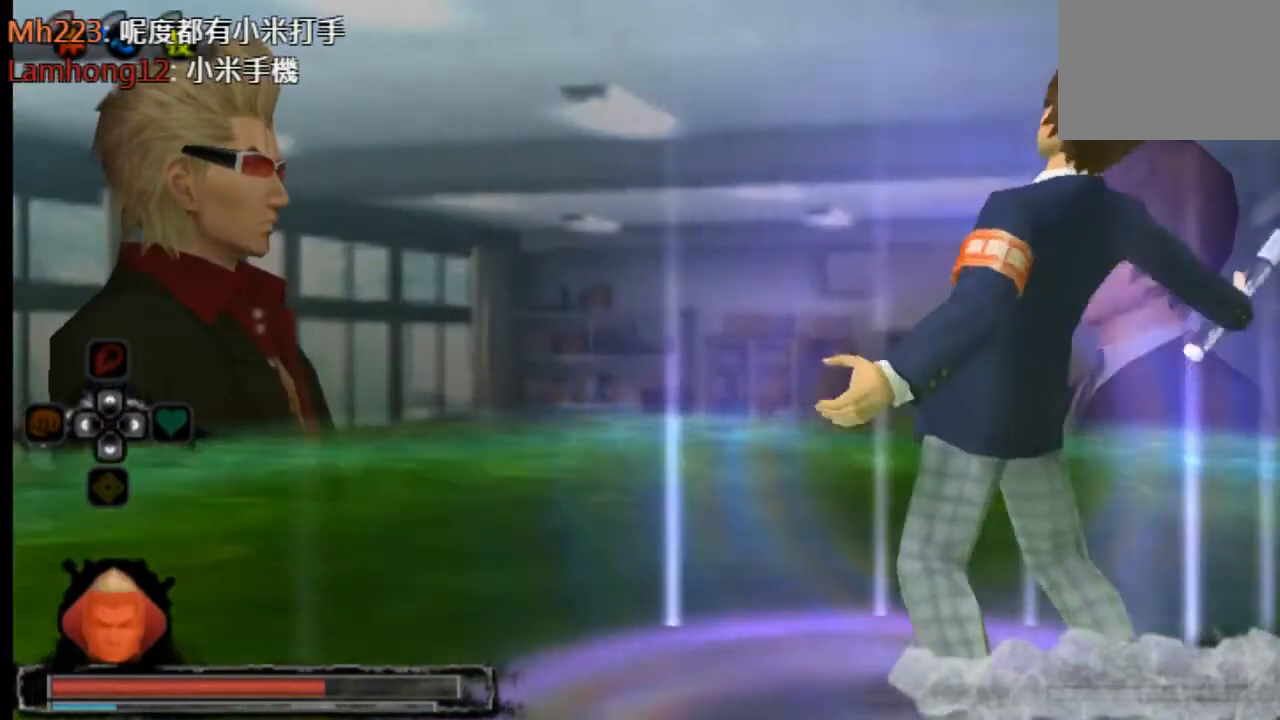
{"buttons": ["L2"], "left_stick": "center", "right_stick": "center", "events": []}
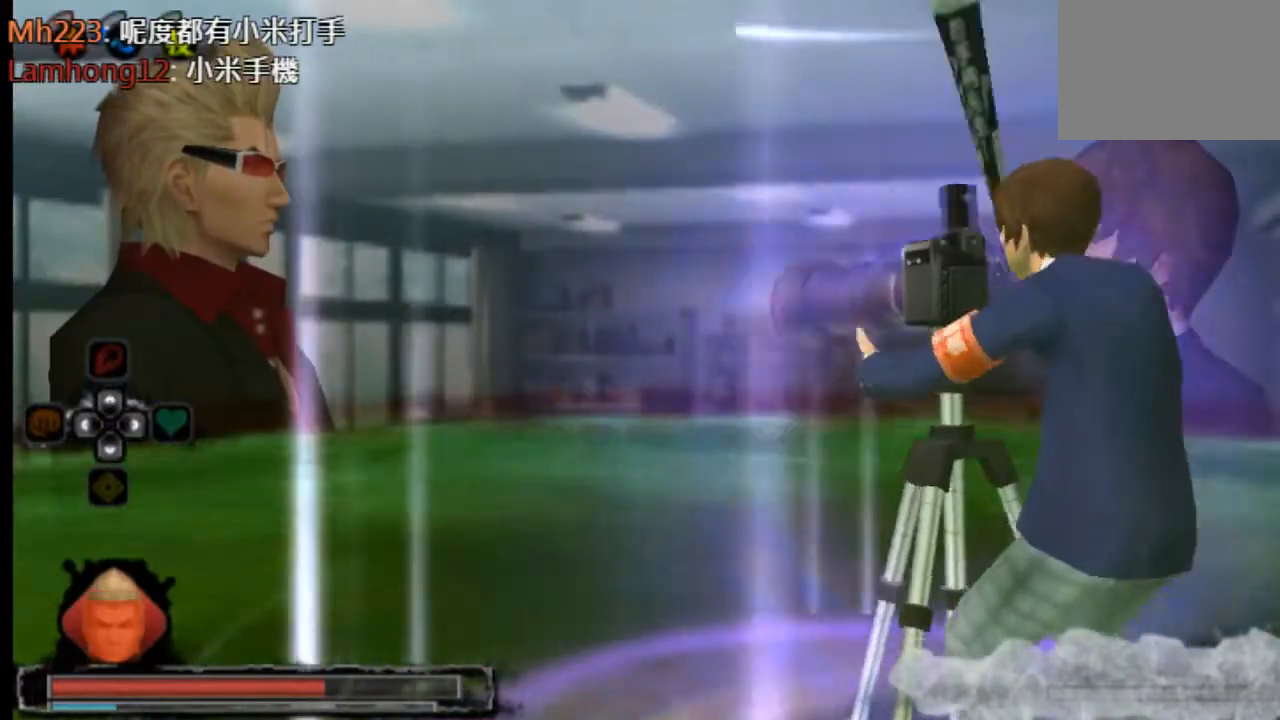
{"buttons": ["L2"], "left_stick": "center", "right_stick": "center", "events": []}
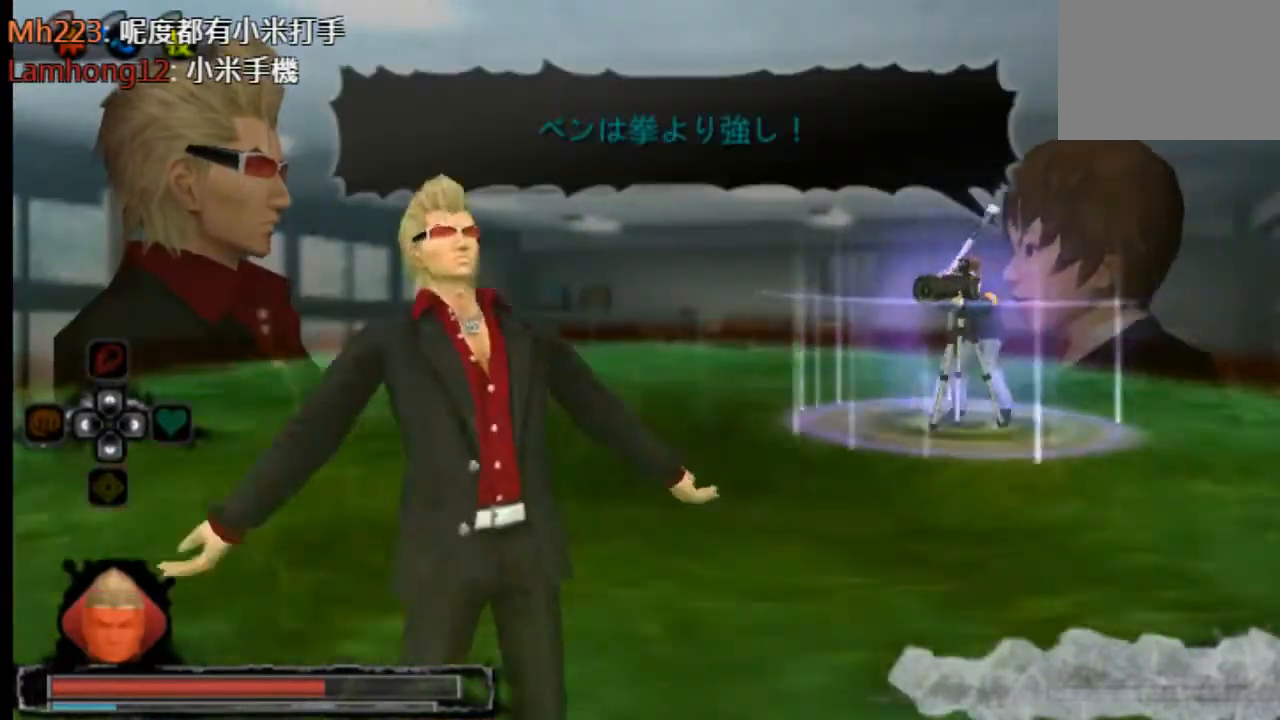
{"buttons": [], "left_stick": "center", "right_stick": "center", "events": [[167, "L2", "up"]]}